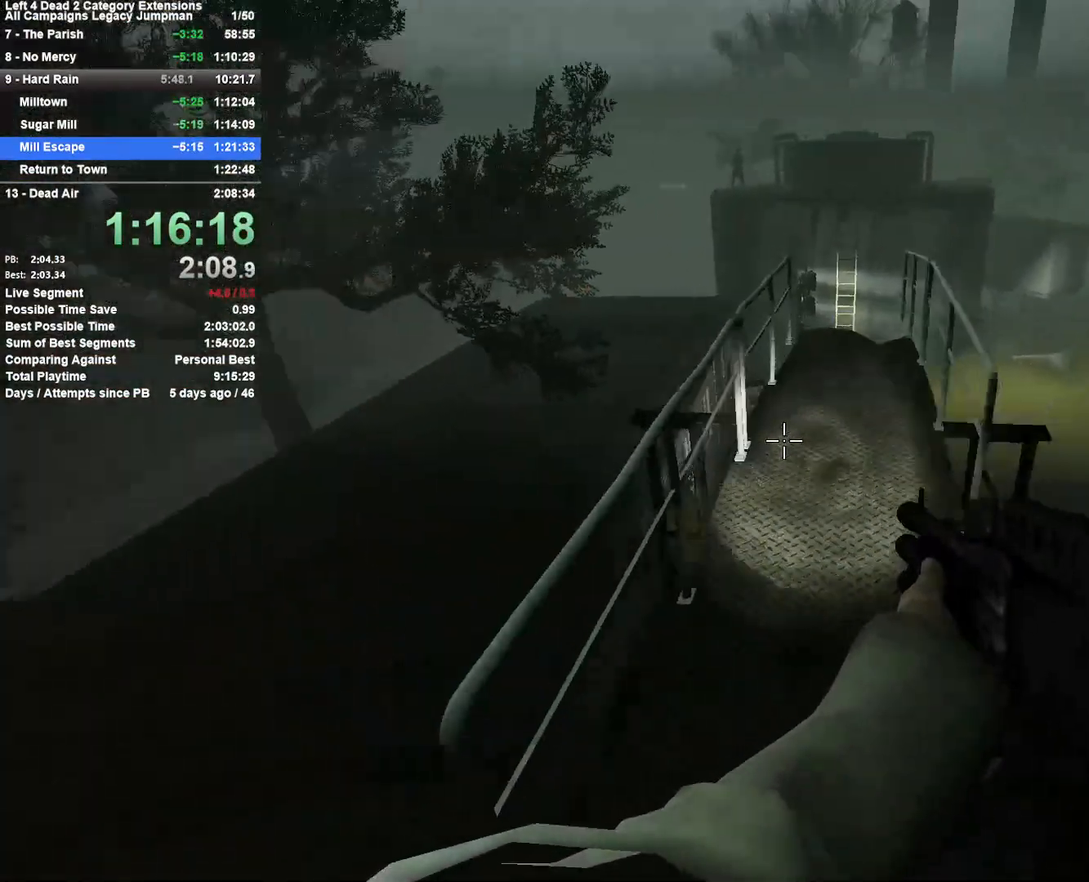
Gameplay with keyboard and mouse; each line is a JSON object with the keys and mouse buttons held at the frame after it. "events" lists presses ("down") and releases ("up") of "1", "2", "3", "4", "5", "a", "alt", "c", "ctrl", "d", "e", "f", "q", "r", "s", "shift", "space", "tab", "v", "w", "x", "z", "mouse_left", "mouse_middle", "mouse_right", "mouse_mb4", "mouse_mb5", "mouse_wheel_up" and "mouse_wheel_down" between this image and that frame as [ms after this image, input, new state], when the widget could be followed in between. "mouse_left", "mouse_middle", "mouse_right", "mouse_mb4", "mouse_mb5", "mouse_wheel_up", "mouse_wheel_down" = the "left", "middle", "right", "mb4", "mb5", "wheel_up", "wheel_down" buttons of the "mouse" list. No other keys are recorded. Mouse movement is not recorded.
{"keys": ["a"], "mouse": [], "events": [[33, "a", "up"], [183, "space", "up"], [367, "a", "down"], [417, "d", "up"]]}
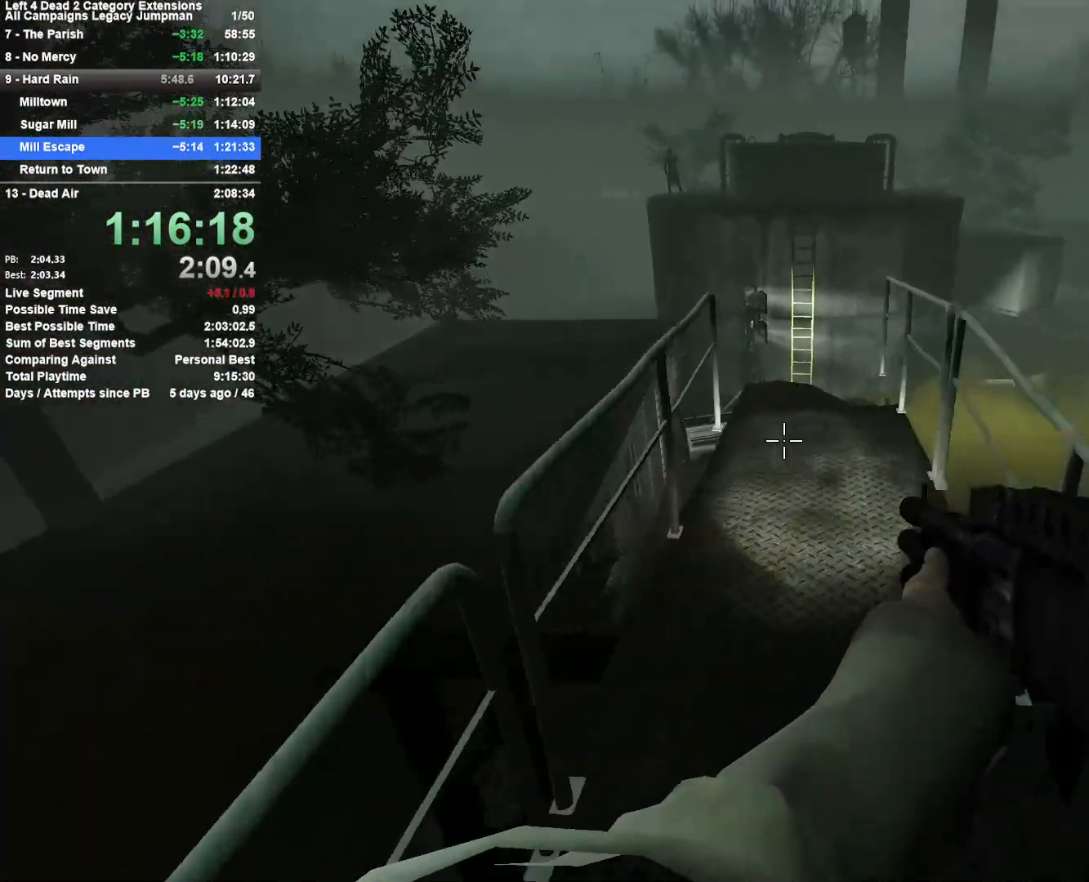
{"keys": ["a"], "mouse": [], "events": [[50, "a", "up"], [50, "d", "down"], [50, "space", "down"], [300, "space", "up"], [333, "a", "down"], [333, "d", "up"]]}
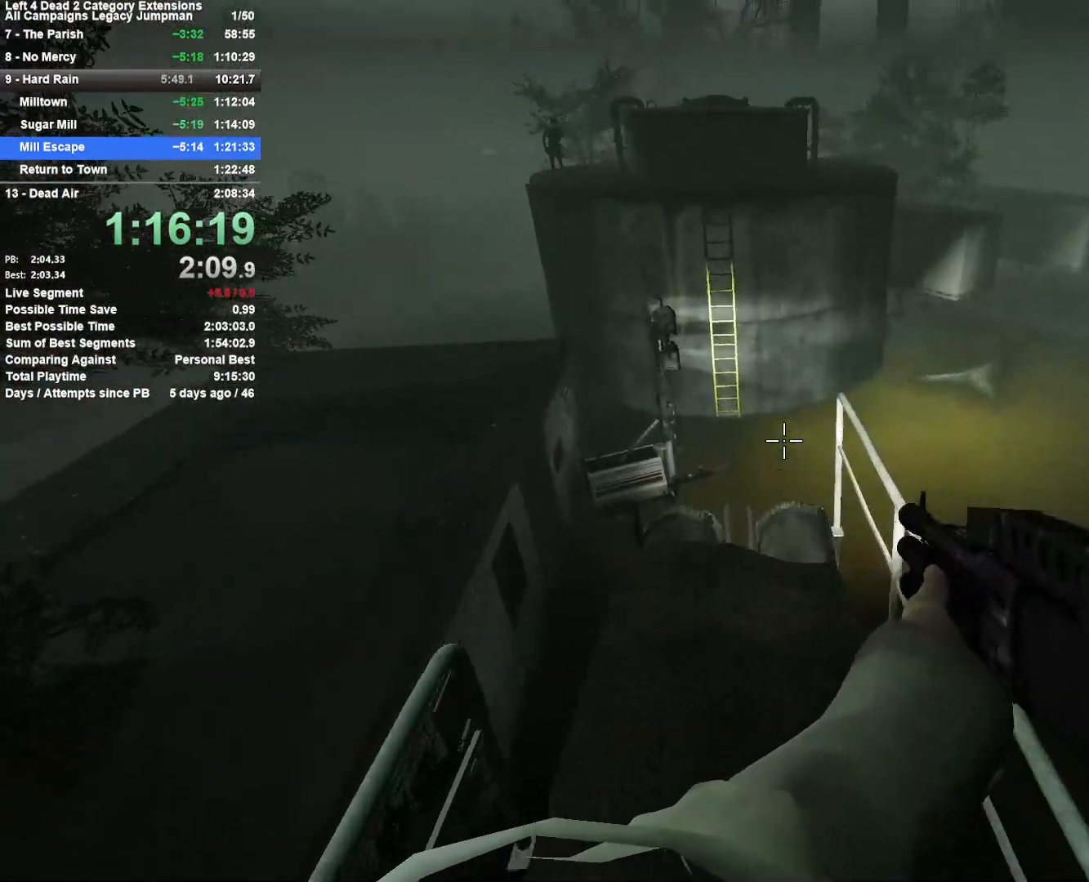
{"keys": ["a"], "mouse": [], "events": [[217, "space", "down"], [400, "space", "up"]]}
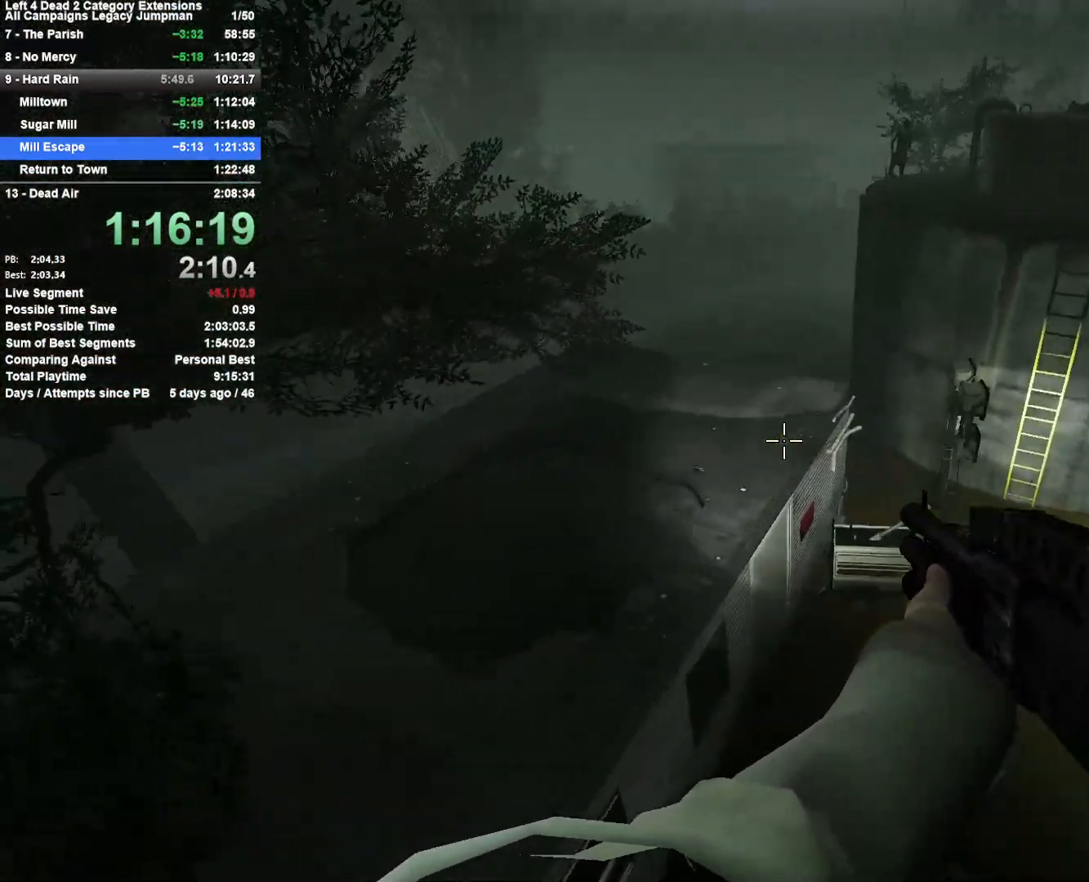
{"keys": ["d", "space"], "mouse": [], "events": [[283, "a", "up"], [283, "d", "down"], [467, "space", "down"]]}
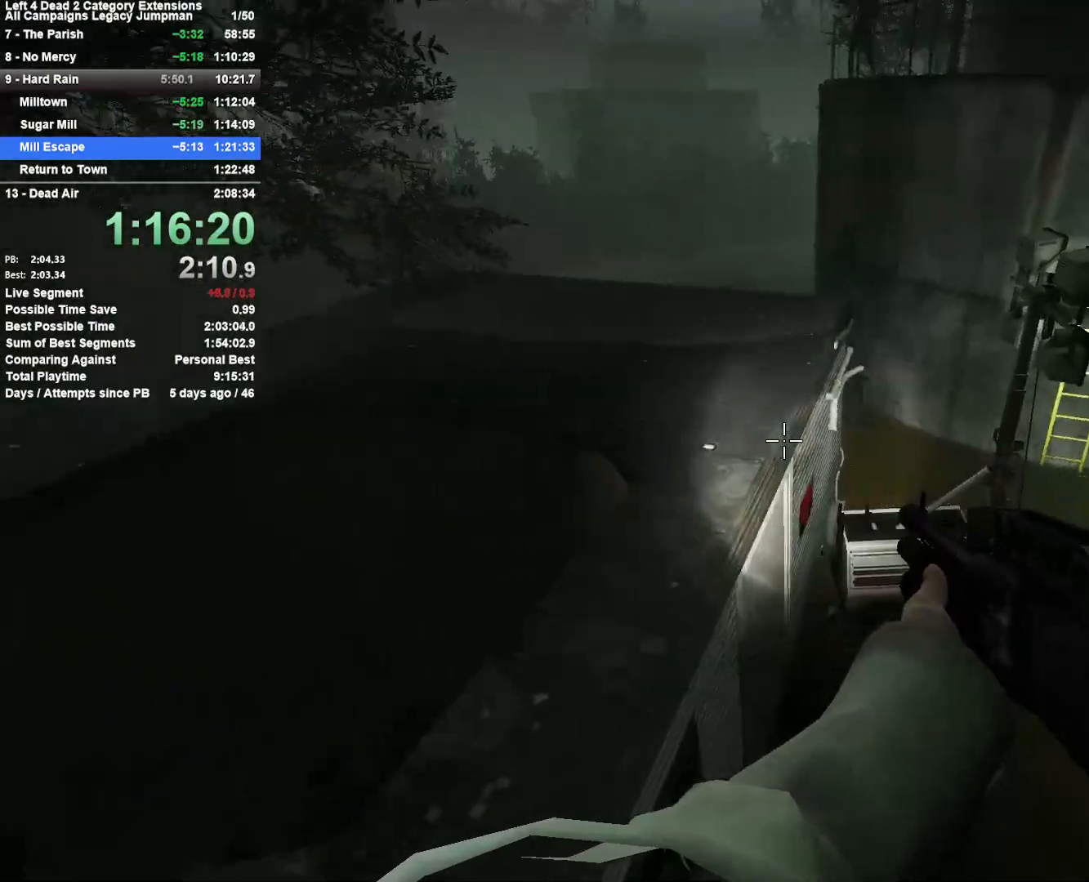
{"keys": ["d"], "mouse": [], "events": [[17, "a", "down"], [17, "d", "up"], [200, "space", "up"], [250, "a", "up"], [250, "d", "down"]]}
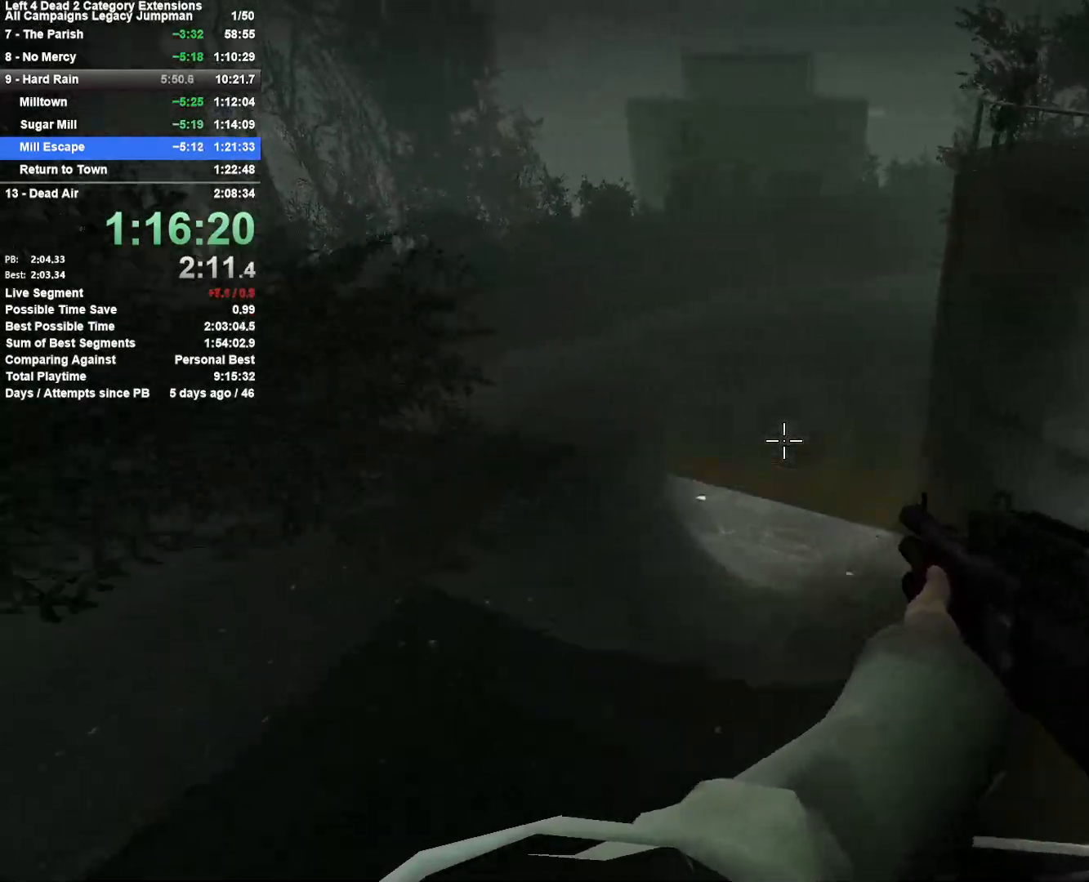
{"keys": ["d", "space"], "mouse": [], "events": [[500, "space", "down"]]}
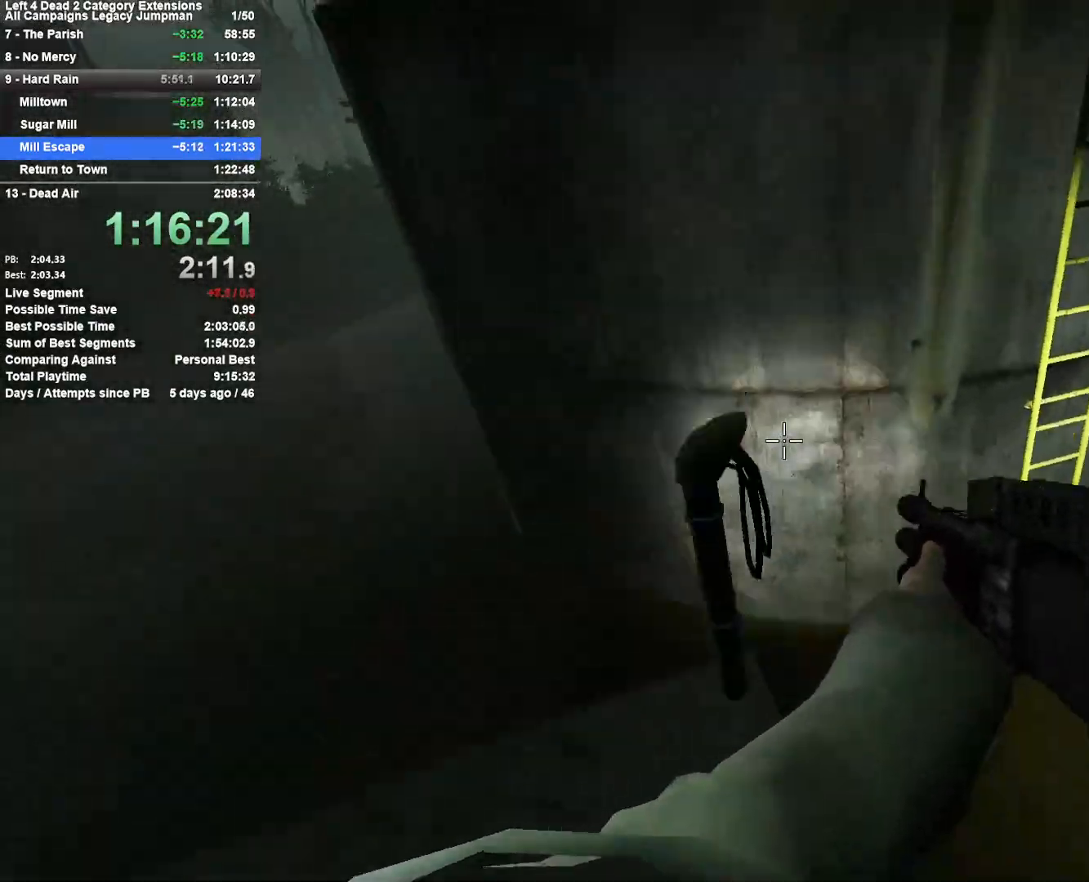
{"keys": ["a", "space"], "mouse": [], "events": [[233, "space", "up"], [417, "space", "down"], [467, "a", "down"], [467, "d", "up"]]}
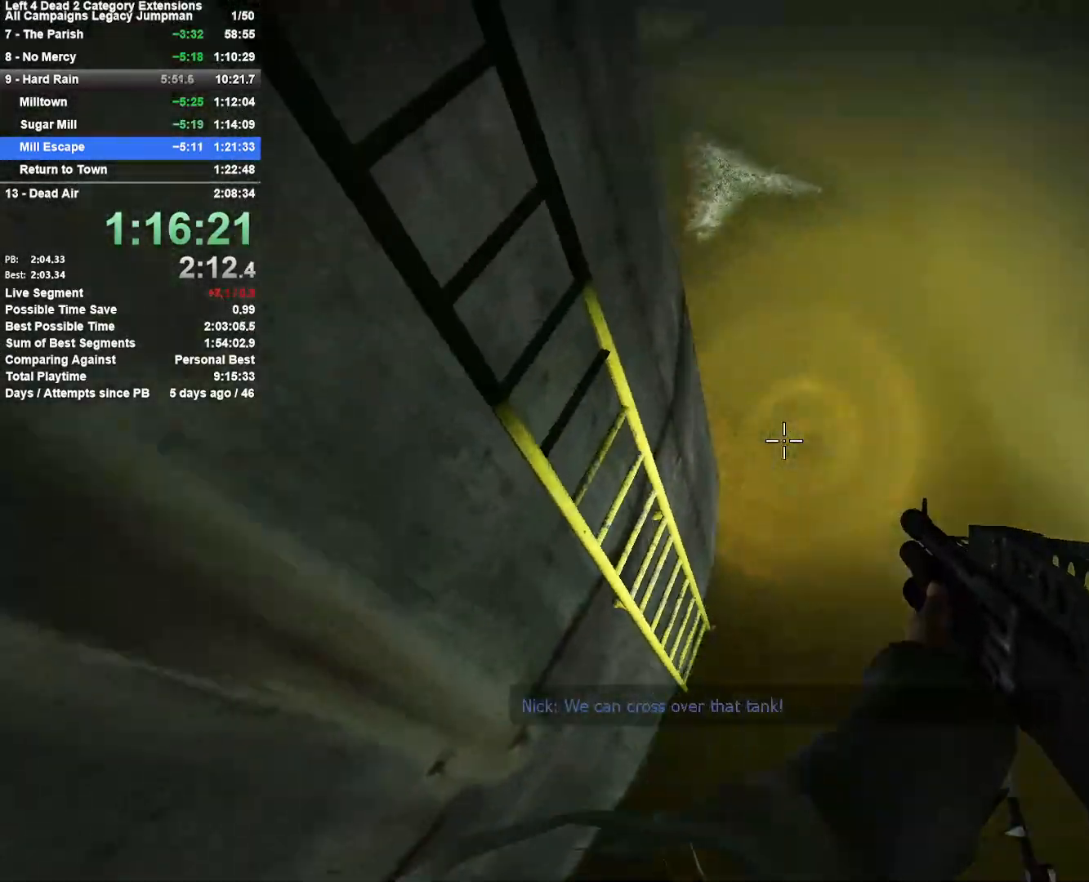
{"keys": ["a"], "mouse": [], "events": [[17, "s", "down"], [100, "space", "up"], [483, "s", "up"]]}
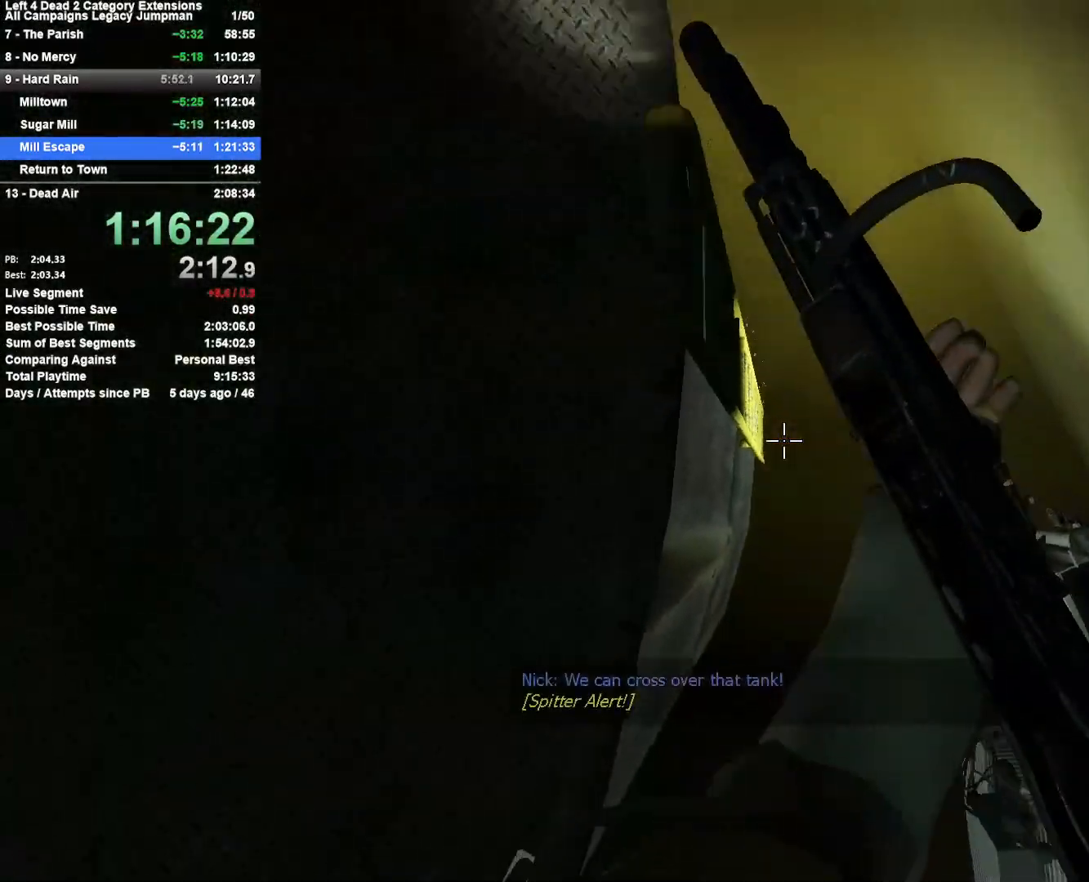
{"keys": ["w"], "mouse": [], "events": [[67, "mouse_right", "down"], [67, "w", "down"], [117, "a", "up"], [217, "mouse_right", "up"], [350, "d", "down"], [450, "d", "up"]]}
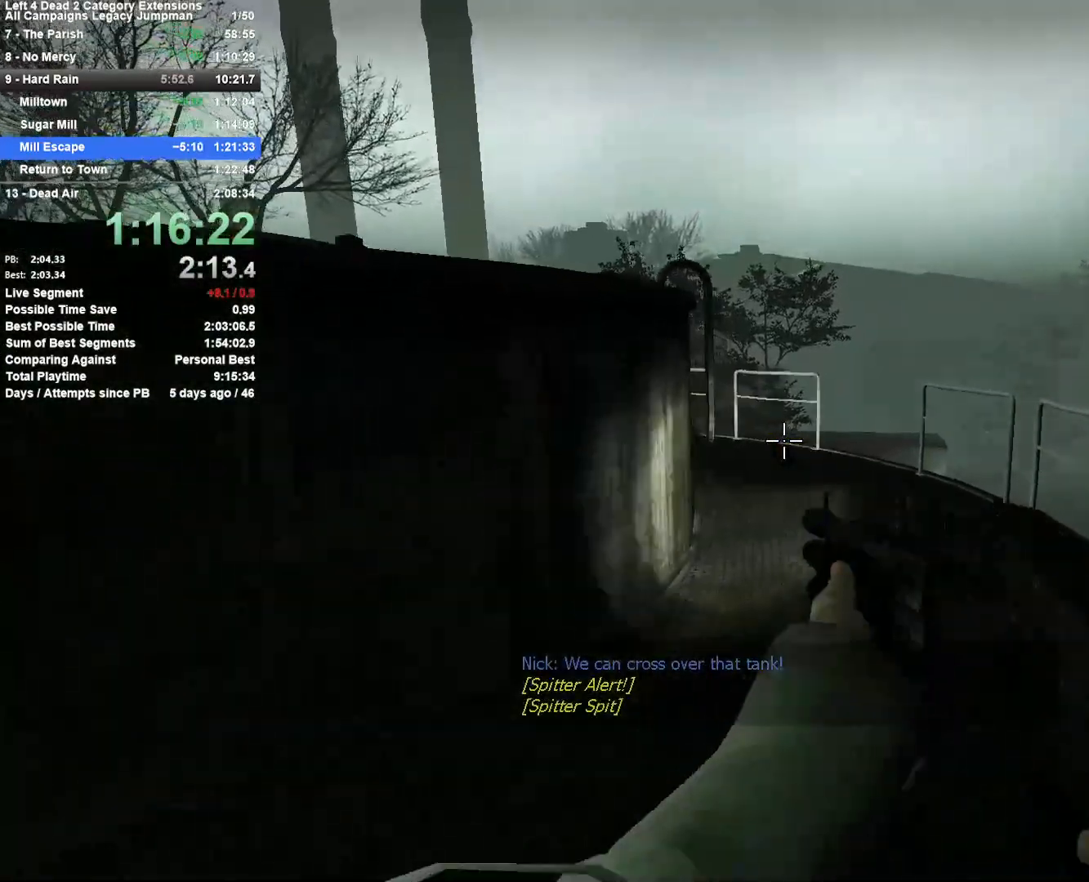
{"keys": ["a"], "mouse": [], "events": [[133, "d", "down"], [183, "space", "down"], [233, "w", "up"], [317, "a", "down"], [317, "d", "up"], [367, "space", "up"]]}
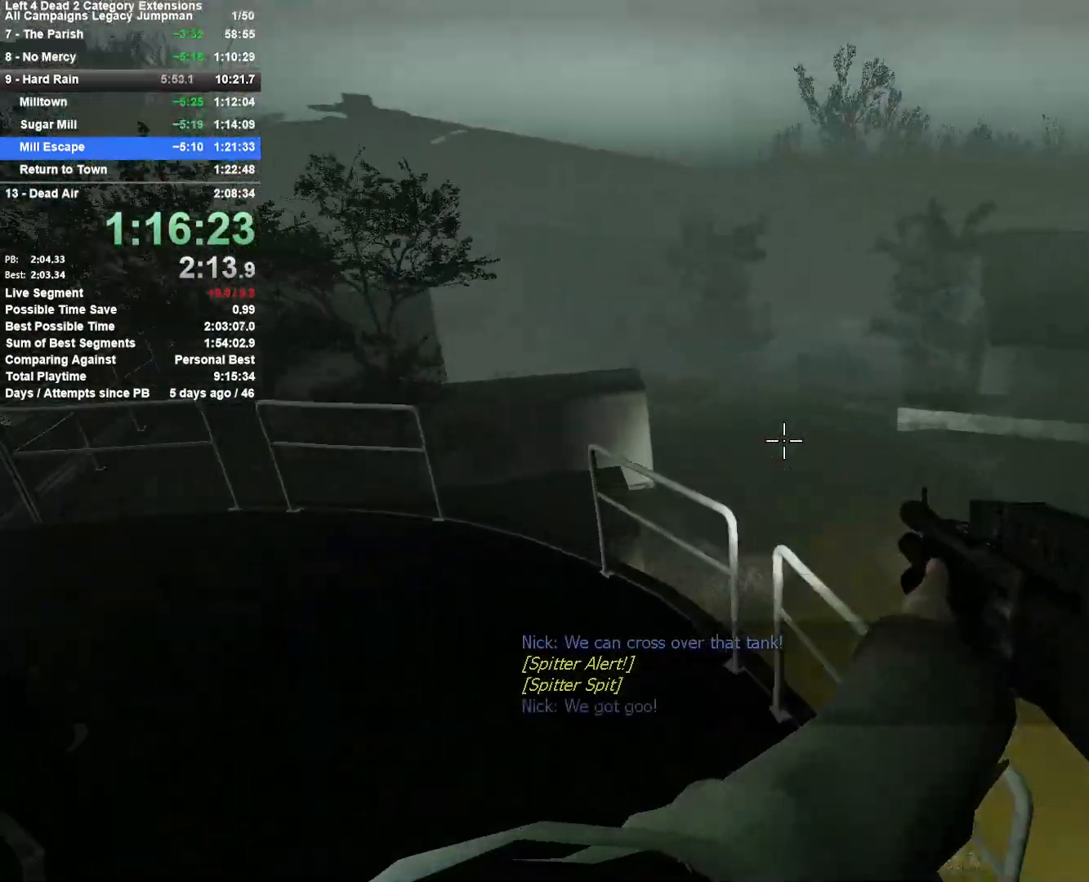
{"keys": ["a", "space"], "mouse": [], "events": [[333, "space", "down"]]}
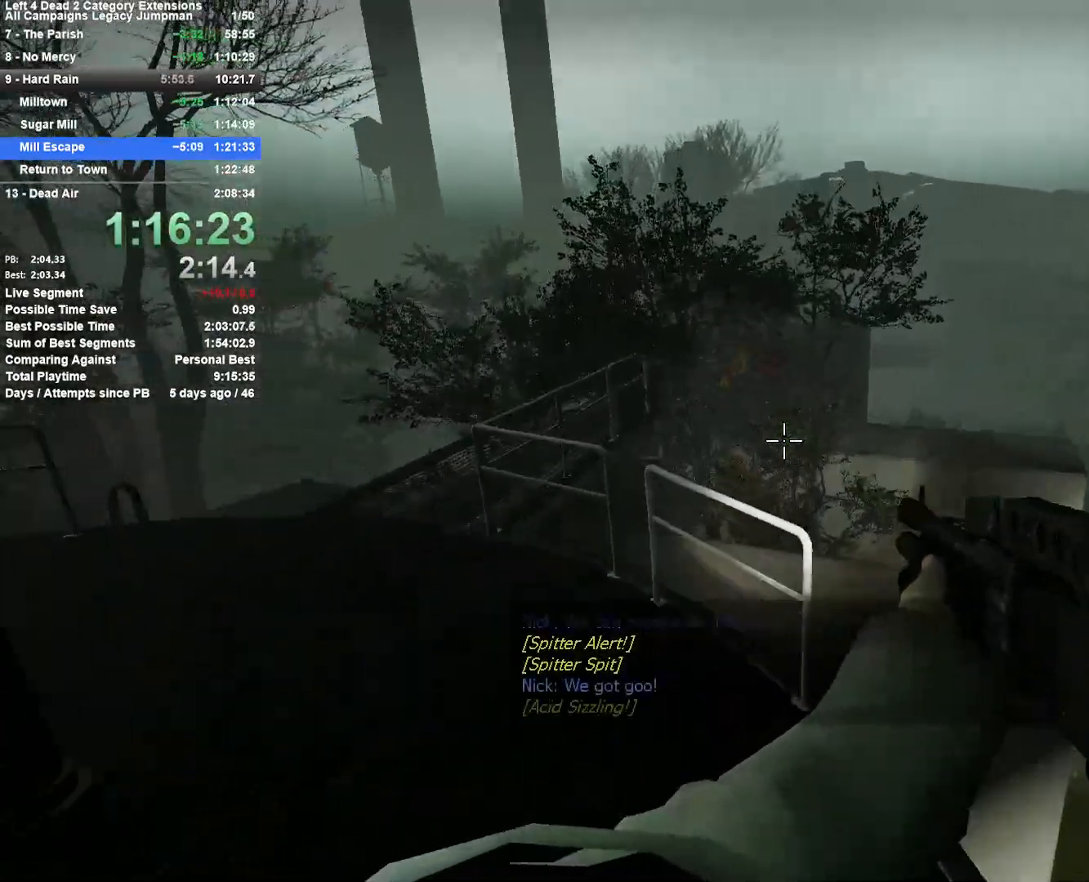
{"keys": ["a", "d", "space"], "mouse": [], "events": [[33, "space", "up"], [450, "space", "down"], [500, "d", "down"]]}
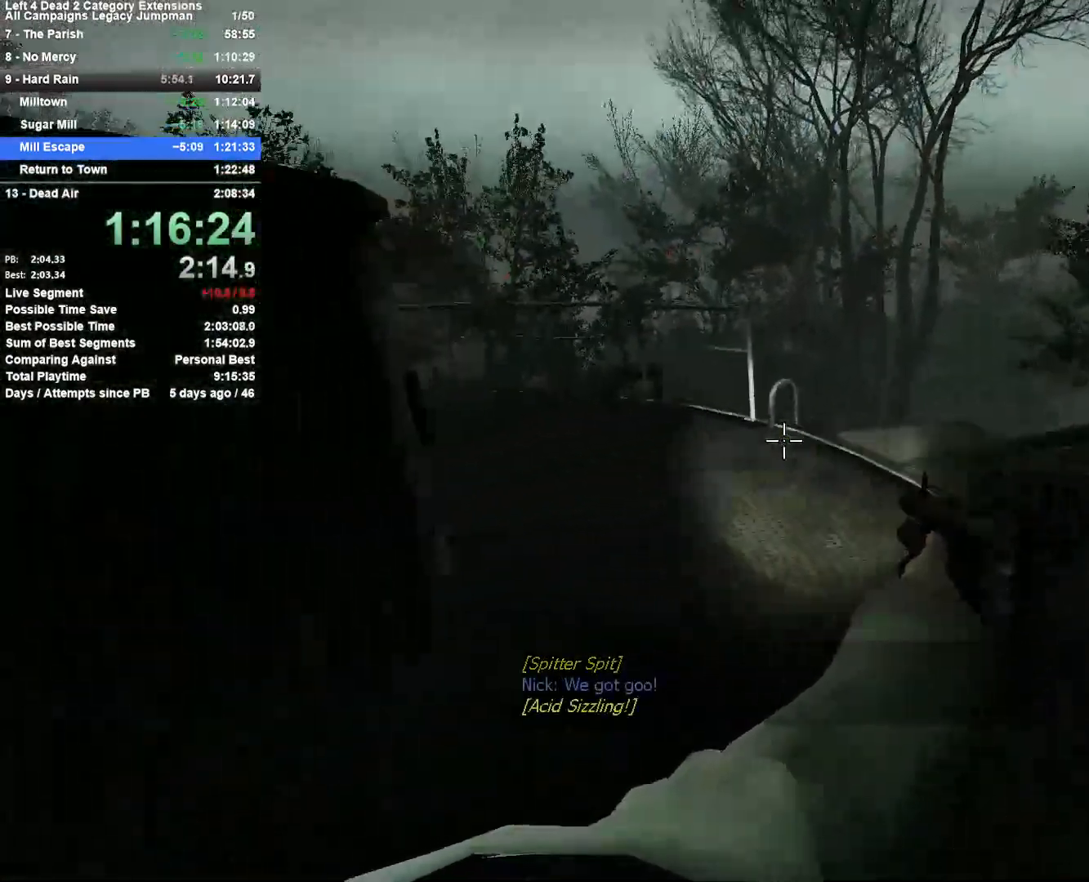
{"keys": ["w"], "mouse": [], "events": [[33, "a", "up"], [133, "space", "up"], [233, "w", "down"], [283, "a", "down"], [283, "d", "up"], [417, "a", "up"]]}
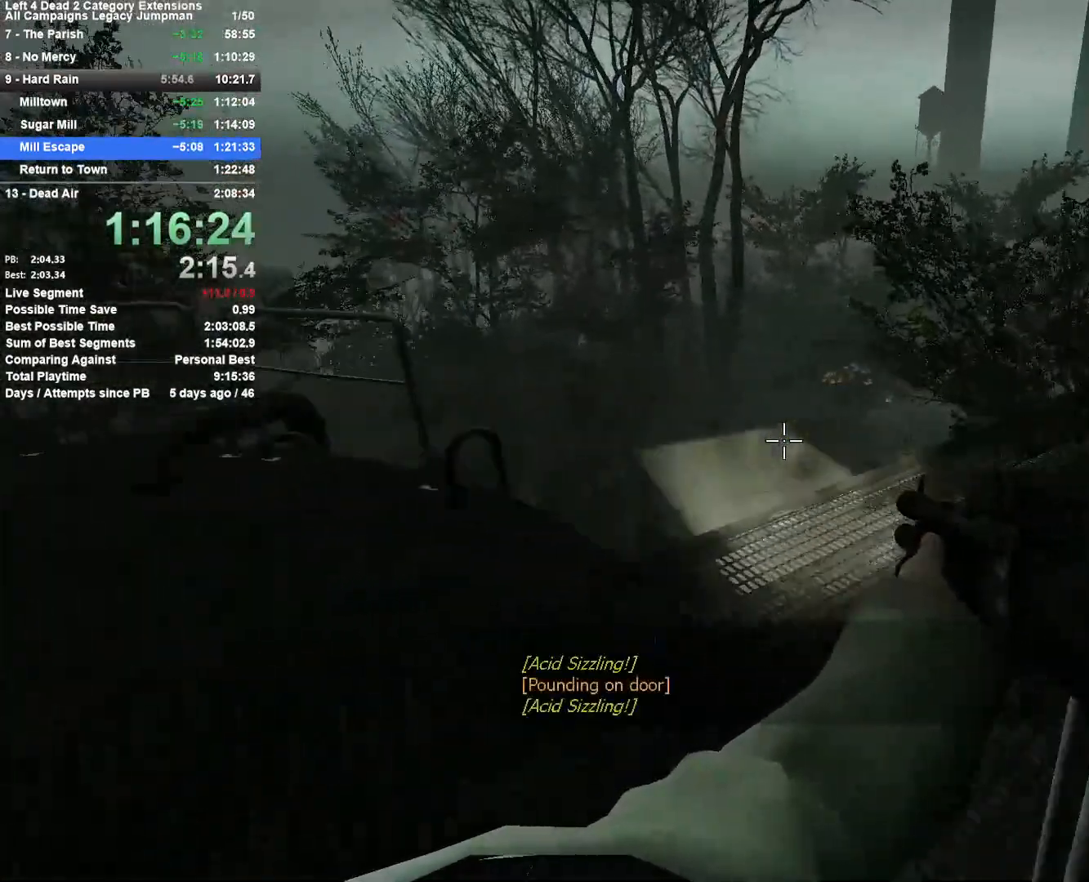
{"keys": ["d", "w"], "mouse": [], "events": [[483, "d", "down"]]}
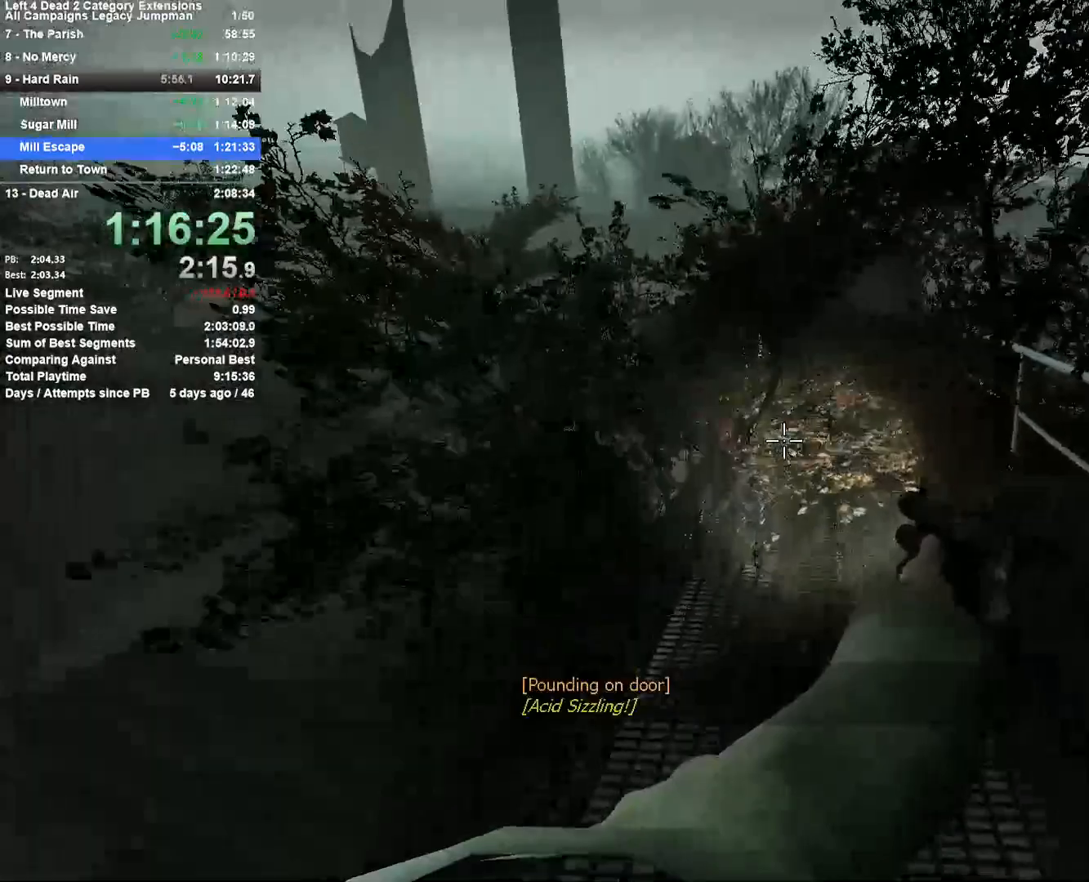
{"keys": ["a"], "mouse": [], "events": [[33, "space", "down"], [67, "w", "up"], [167, "a", "down"], [167, "d", "up"], [217, "space", "up"]]}
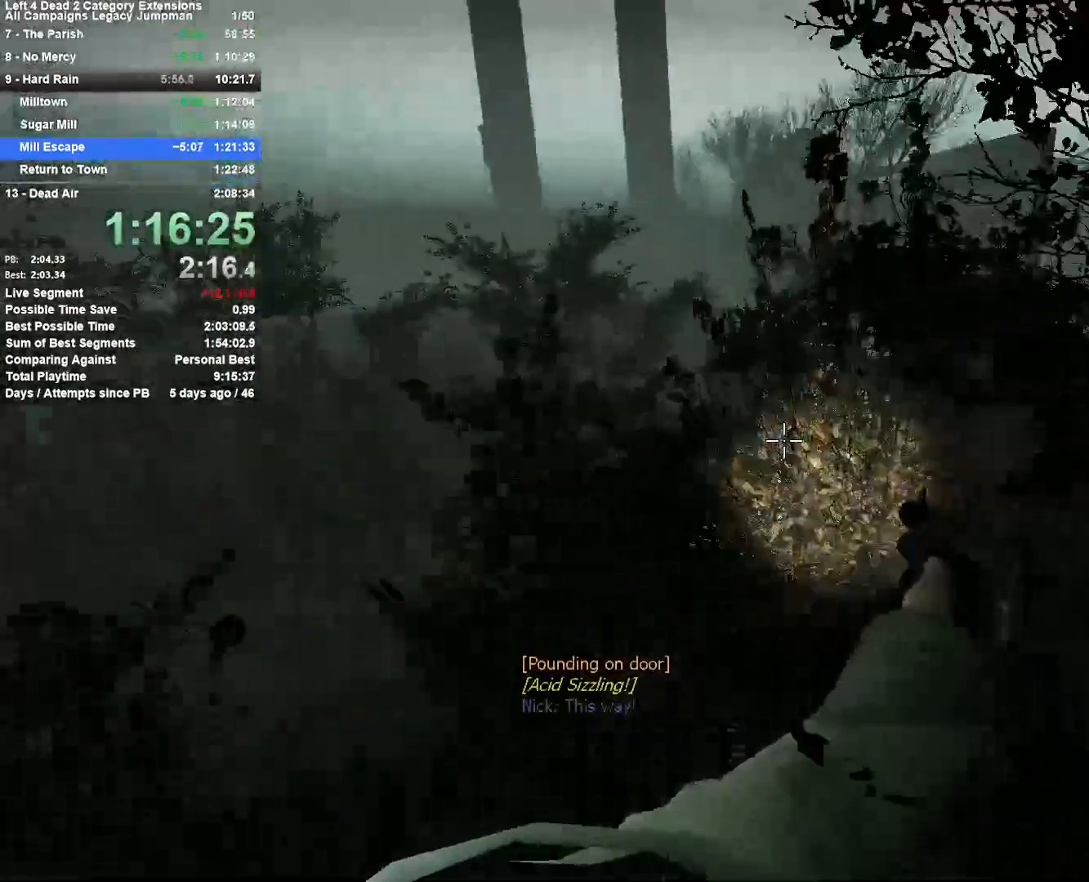
{"keys": ["a"], "mouse": [], "events": [[33, "a", "up"], [100, "d", "down"], [183, "space", "down"], [417, "a", "down"], [417, "d", "up"], [467, "space", "up"]]}
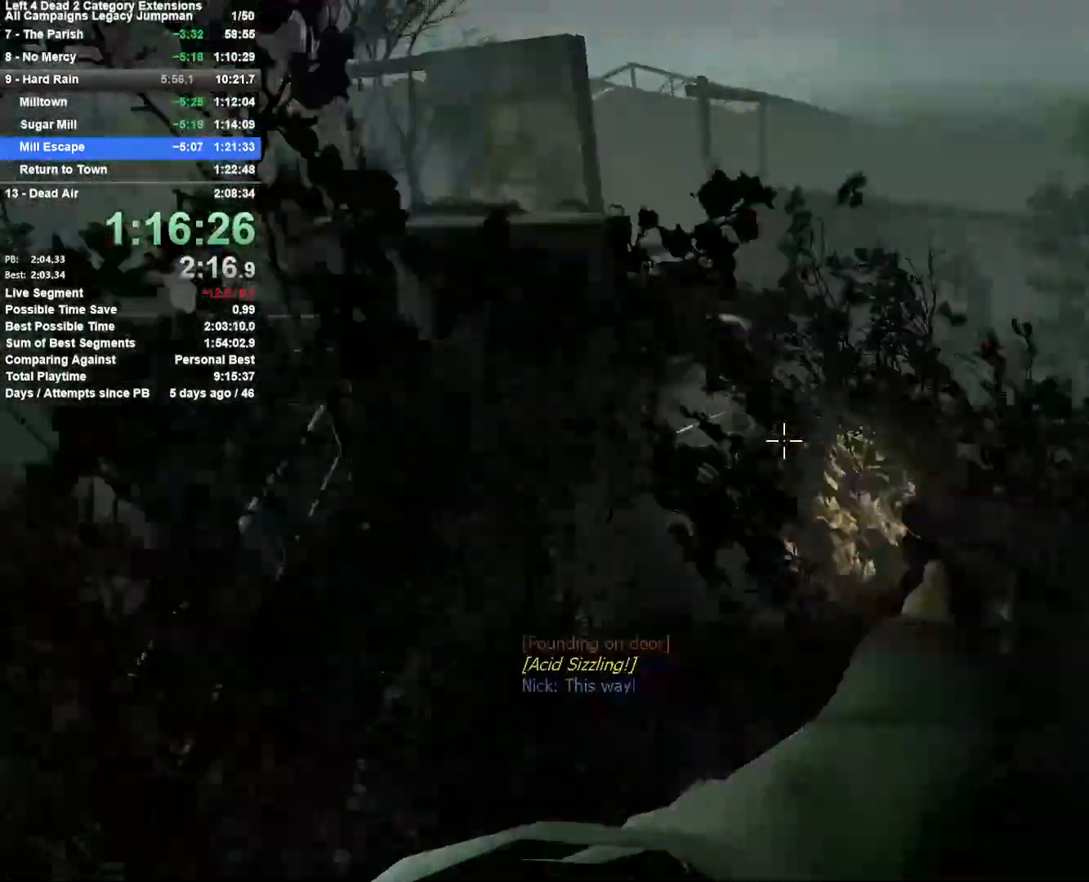
{"keys": ["d", "space"], "mouse": [], "events": [[283, "a", "up"], [333, "d", "down"], [333, "space", "down"]]}
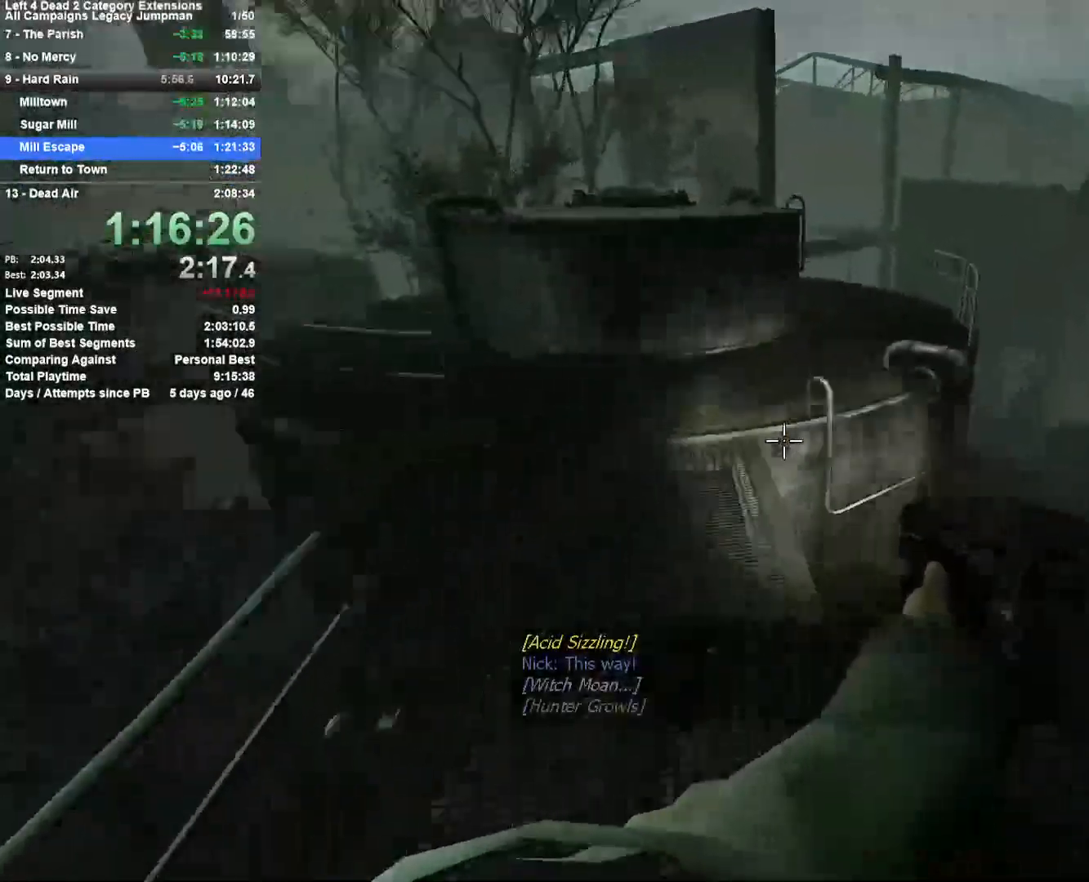
{"keys": ["d", "space"], "mouse": [], "events": [[67, "a", "down"], [67, "d", "up"], [67, "space", "up"], [500, "a", "up"], [500, "d", "down"], [500, "space", "down"]]}
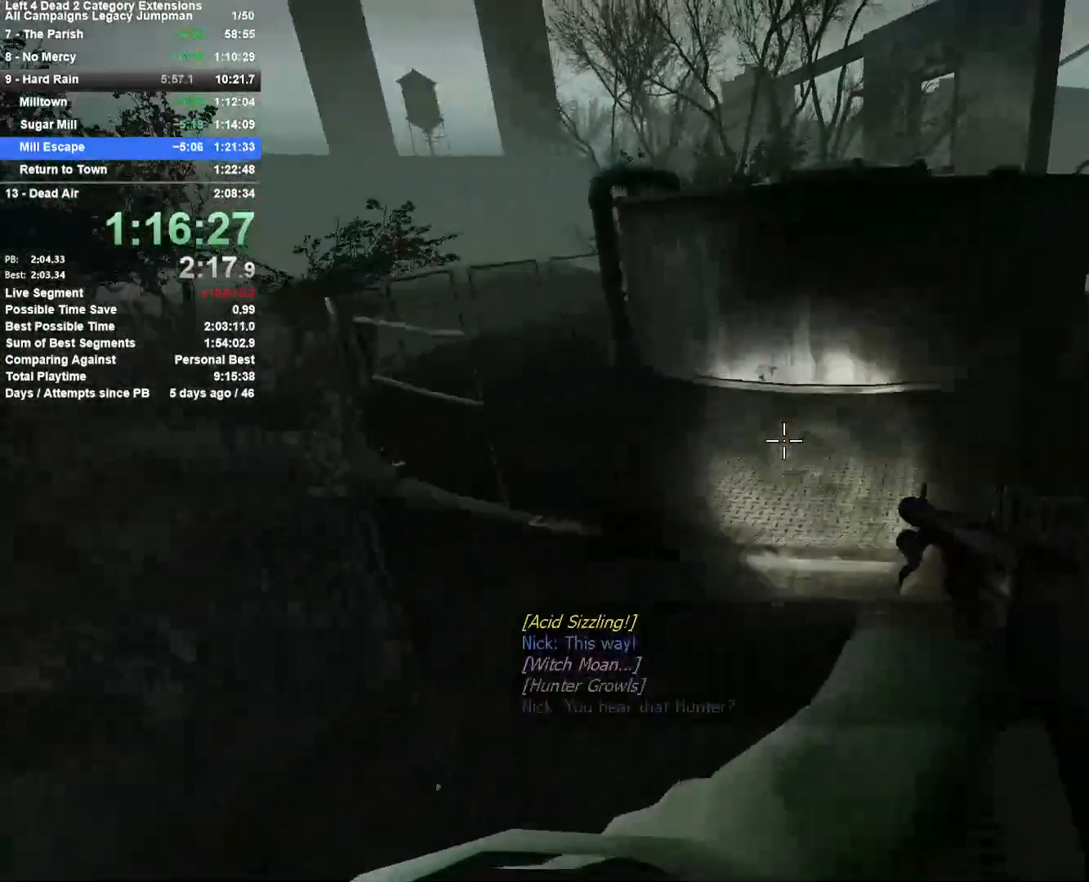
{"keys": ["d"], "mouse": [], "events": [[233, "space", "up"]]}
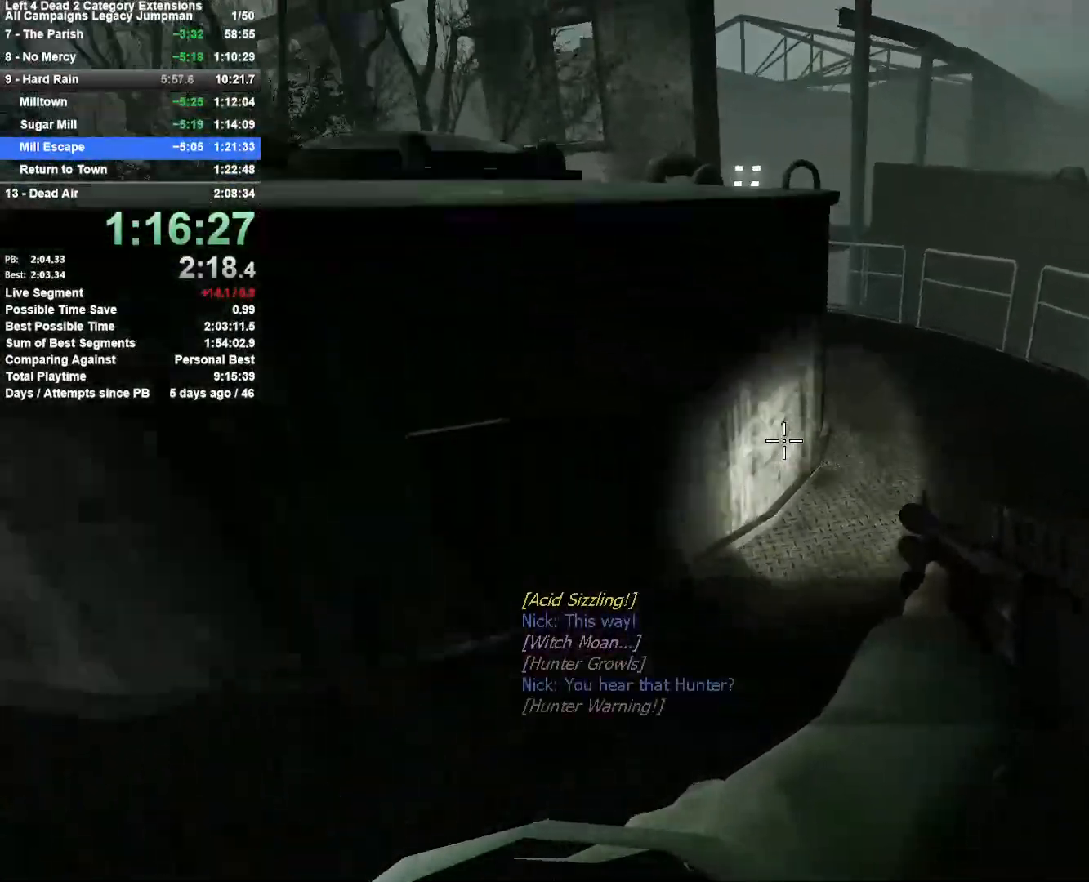
{"keys": ["a"], "mouse": [], "events": [[100, "space", "down"], [283, "a", "down"], [283, "d", "up"], [383, "space", "up"]]}
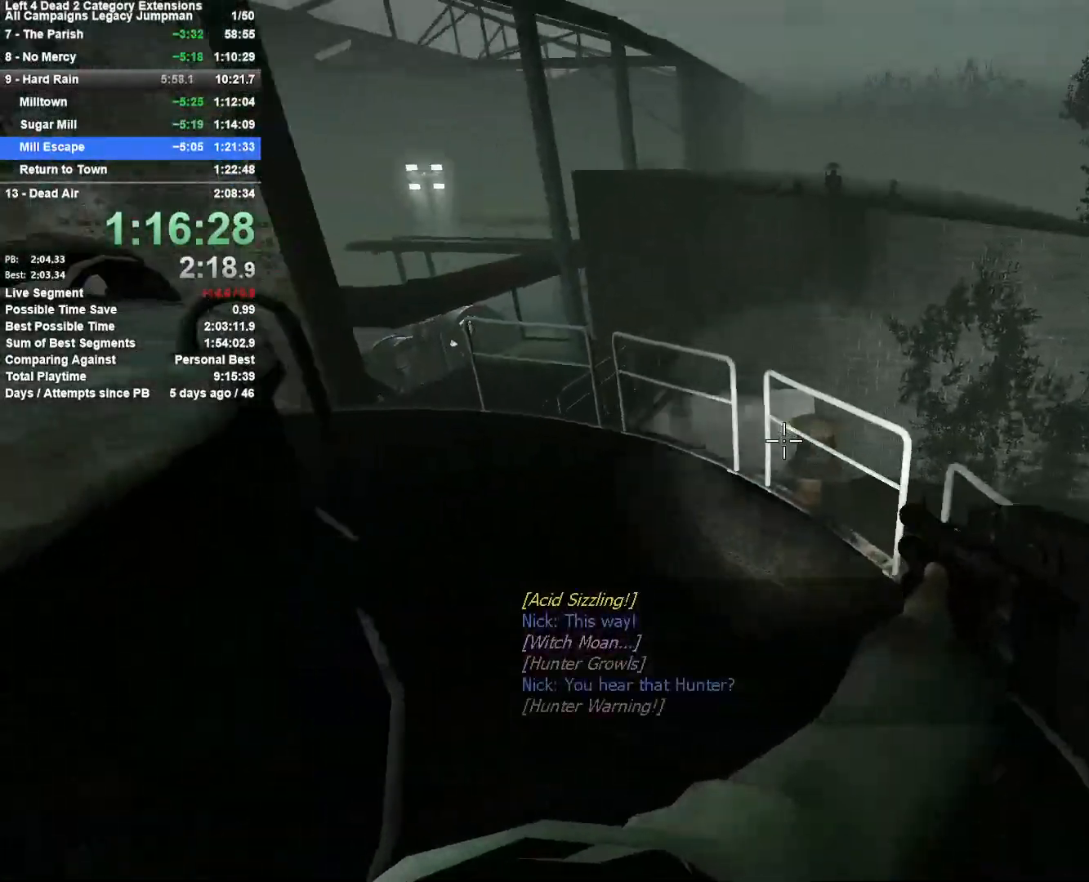
{"keys": ["a"], "mouse": [], "events": [[267, "space", "down"], [500, "space", "up"]]}
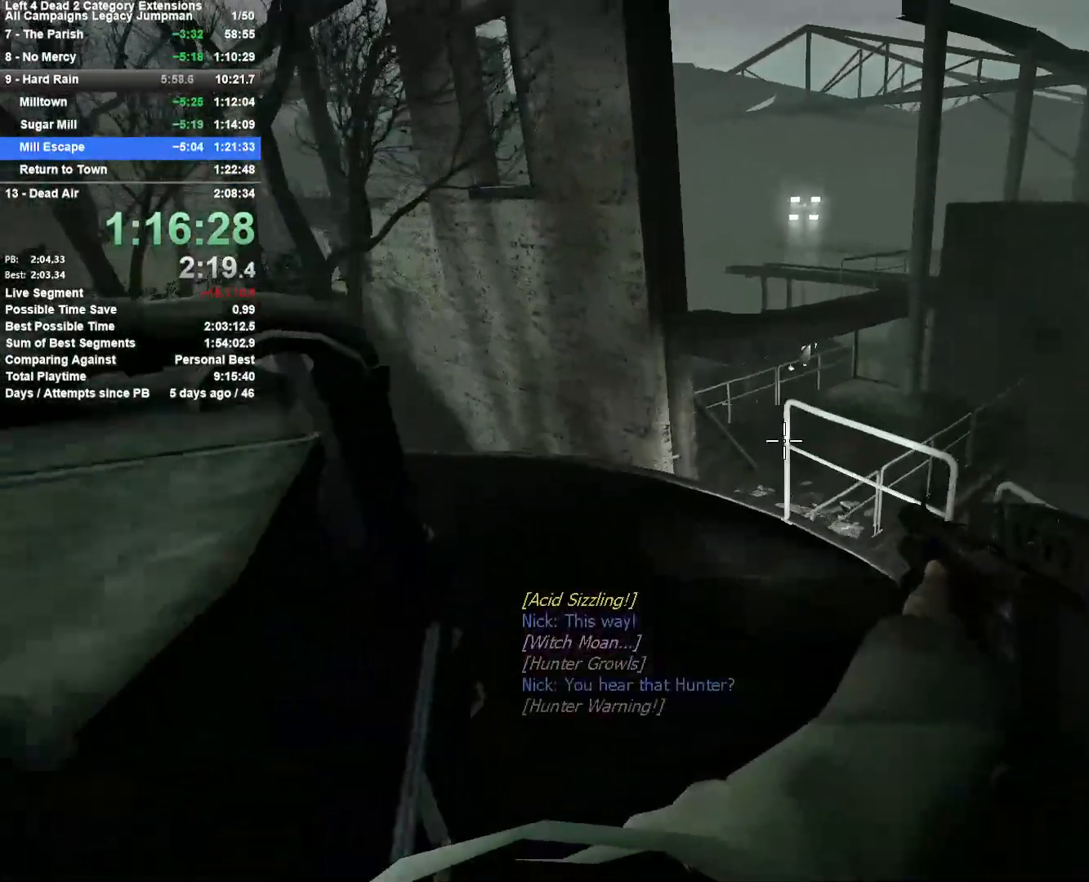
{"keys": ["d", "s"], "mouse": [], "events": [[233, "s", "down"], [283, "a", "up"], [283, "d", "down"]]}
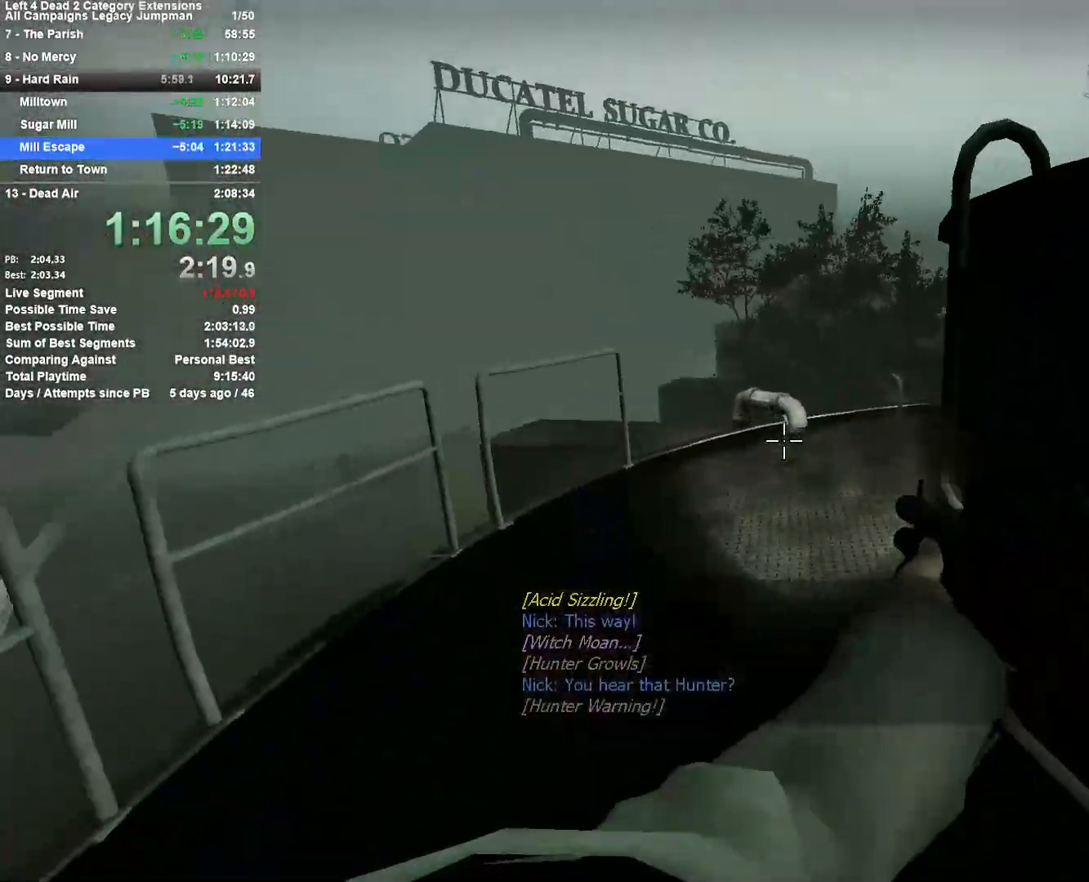
{"keys": ["w"], "mouse": [], "events": [[150, "a", "down"], [200, "d", "up"], [200, "s", "up"], [300, "a", "up"], [300, "w", "down"]]}
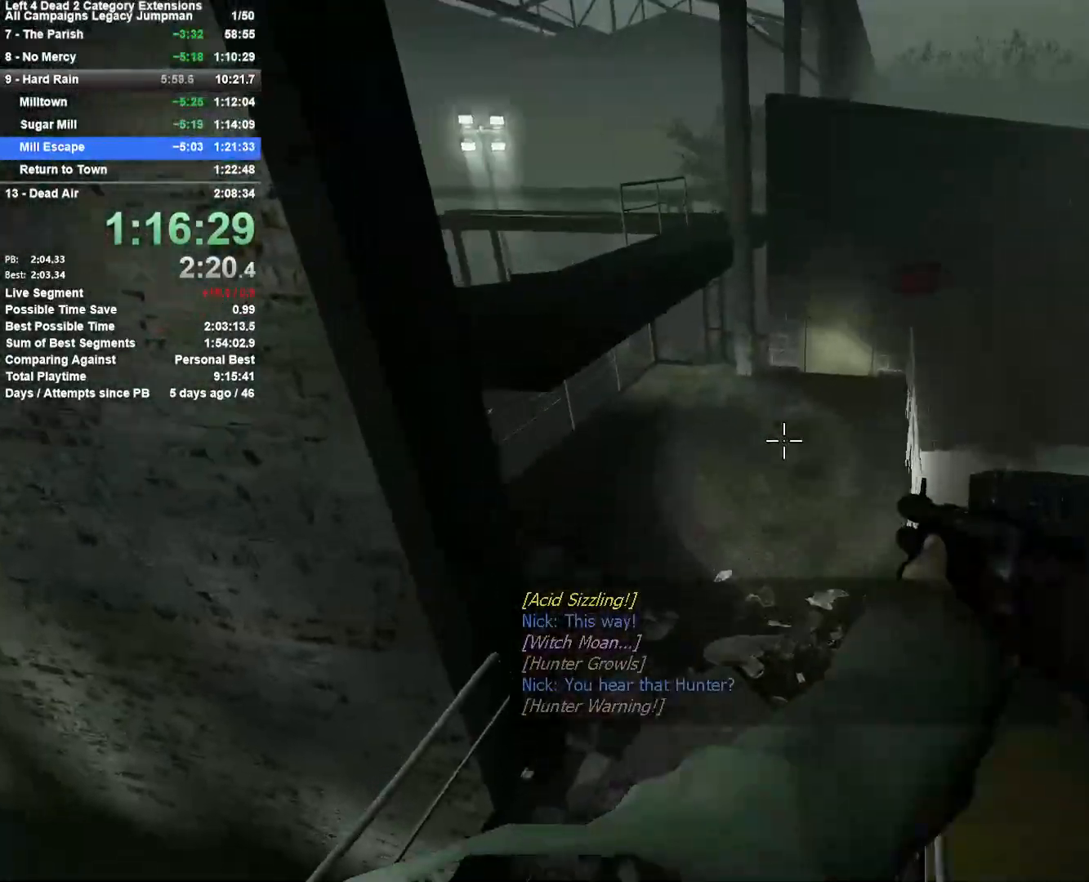
{"keys": ["a"], "mouse": [], "events": [[33, "space", "down"], [167, "d", "down"], [217, "space", "up"], [217, "w", "up"], [450, "a", "down"], [450, "d", "up"]]}
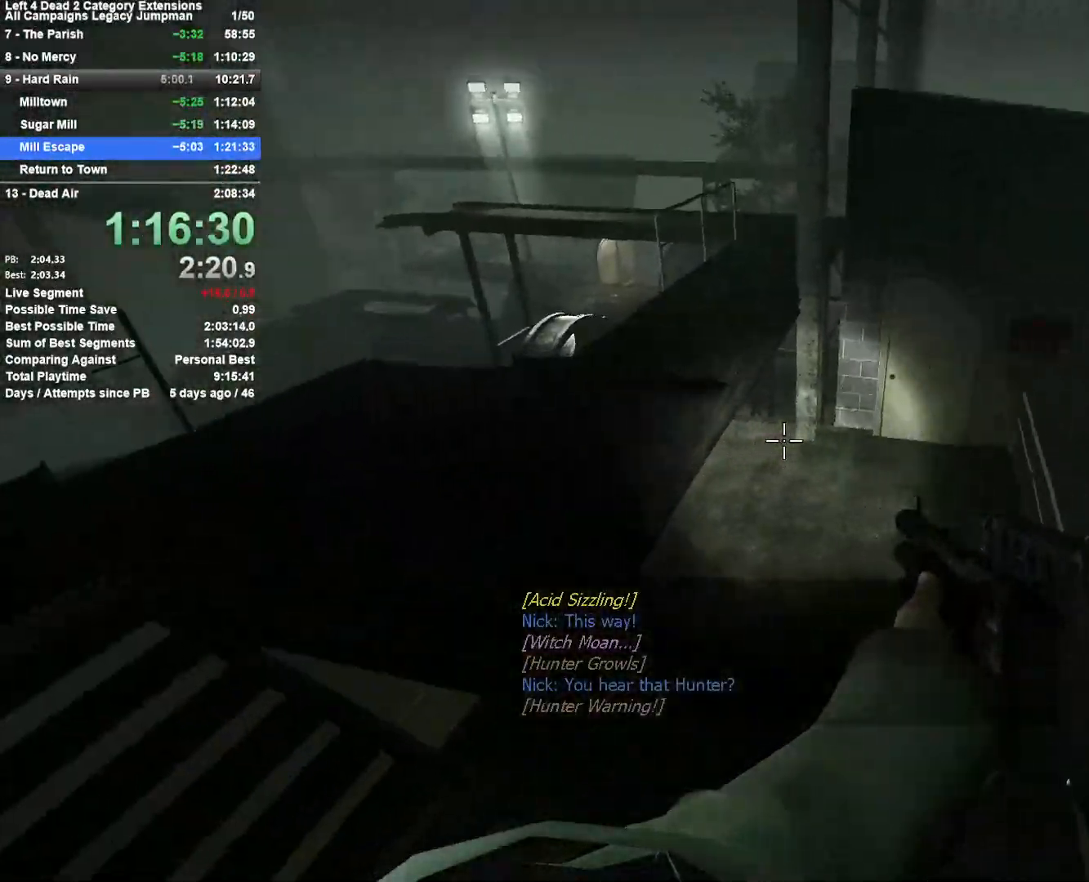
{"keys": ["d"], "mouse": [], "events": [[83, "space", "down"], [267, "a", "up"], [267, "d", "down"], [267, "space", "up"]]}
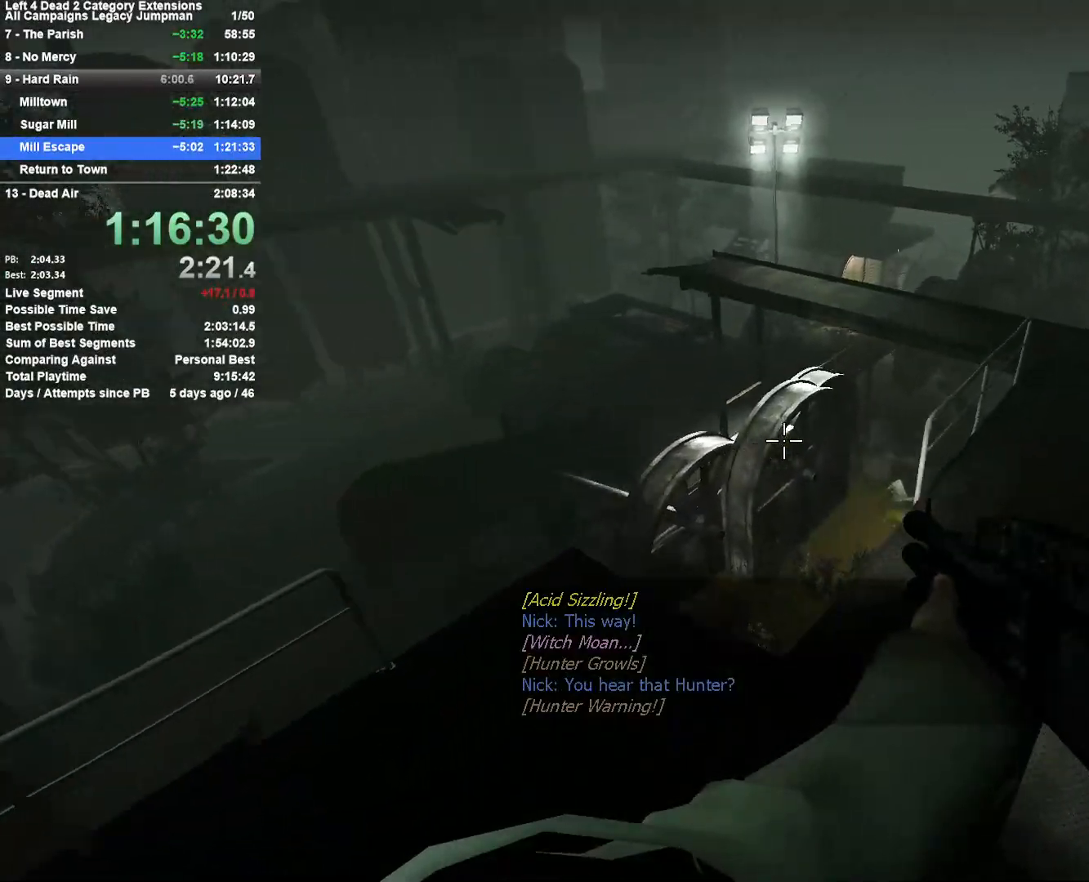
{"keys": ["w"], "mouse": [], "events": [[433, "w", "down"], [483, "d", "up"]]}
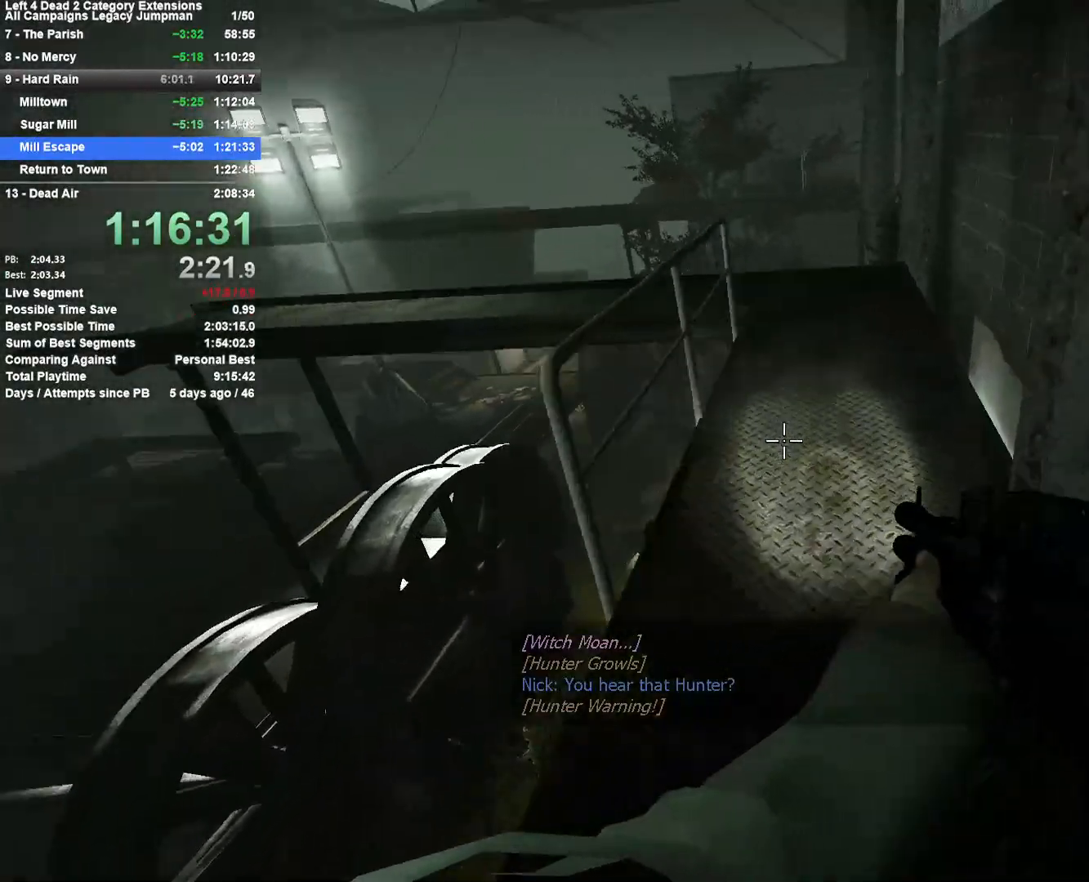
{"keys": ["w"], "mouse": [], "events": [[300, "d", "down"], [500, "d", "up"]]}